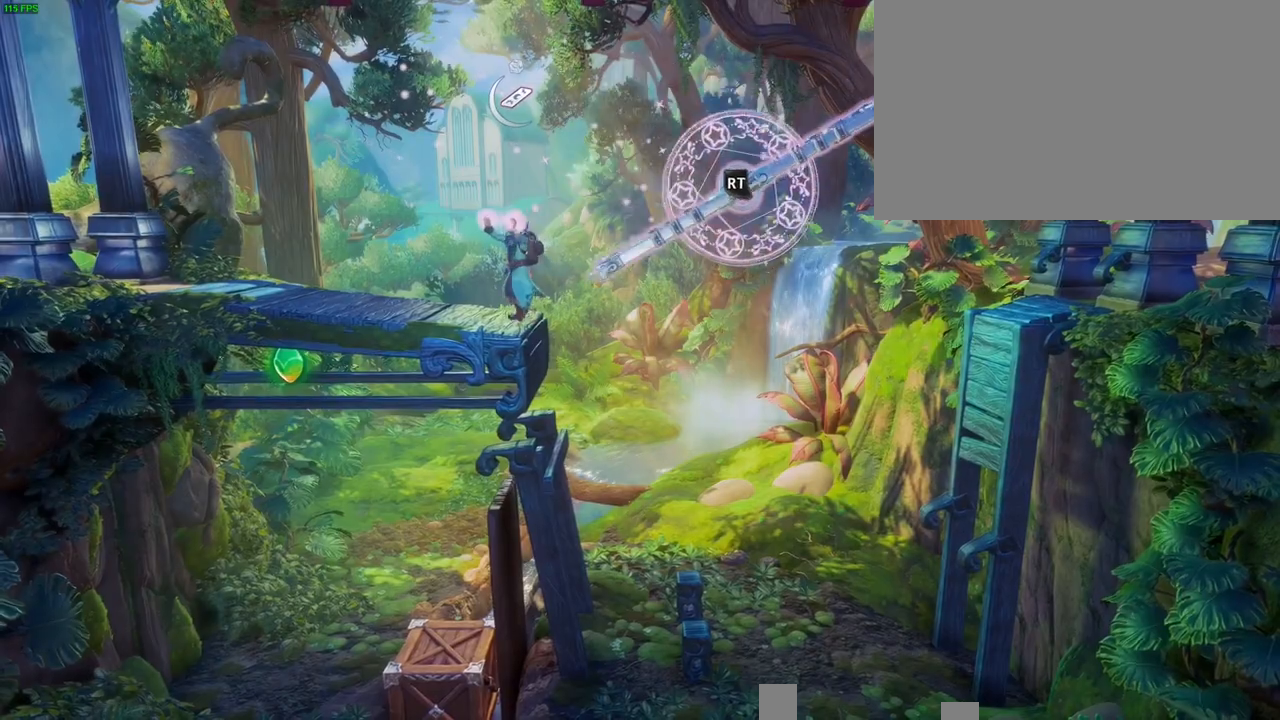
Gameplay with a controller (PlayStation layout); each line is a JSON object with the inputs held at the frame after it. "button_events" lists button changes between this image and that frame as [ms after this image, input, new state], when the widget could be followed in between (sticks are given only as held states). Not read: CROSS HOME R1.
{"buttons": ["R2"], "left_stick": "right", "right_stick": "down"}
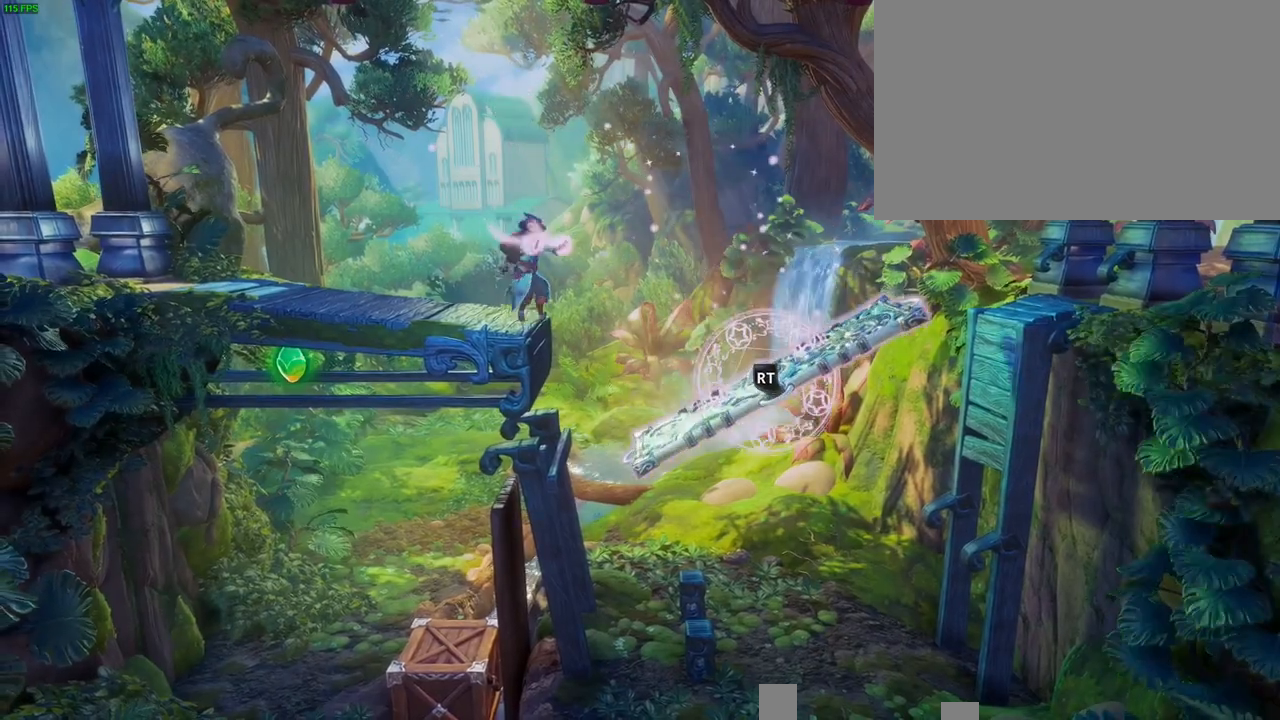
{"buttons": ["L2"], "left_stick": "left", "right_stick": "center", "button_events": [[67, "R2", "up"], [200, "L2", "down"]]}
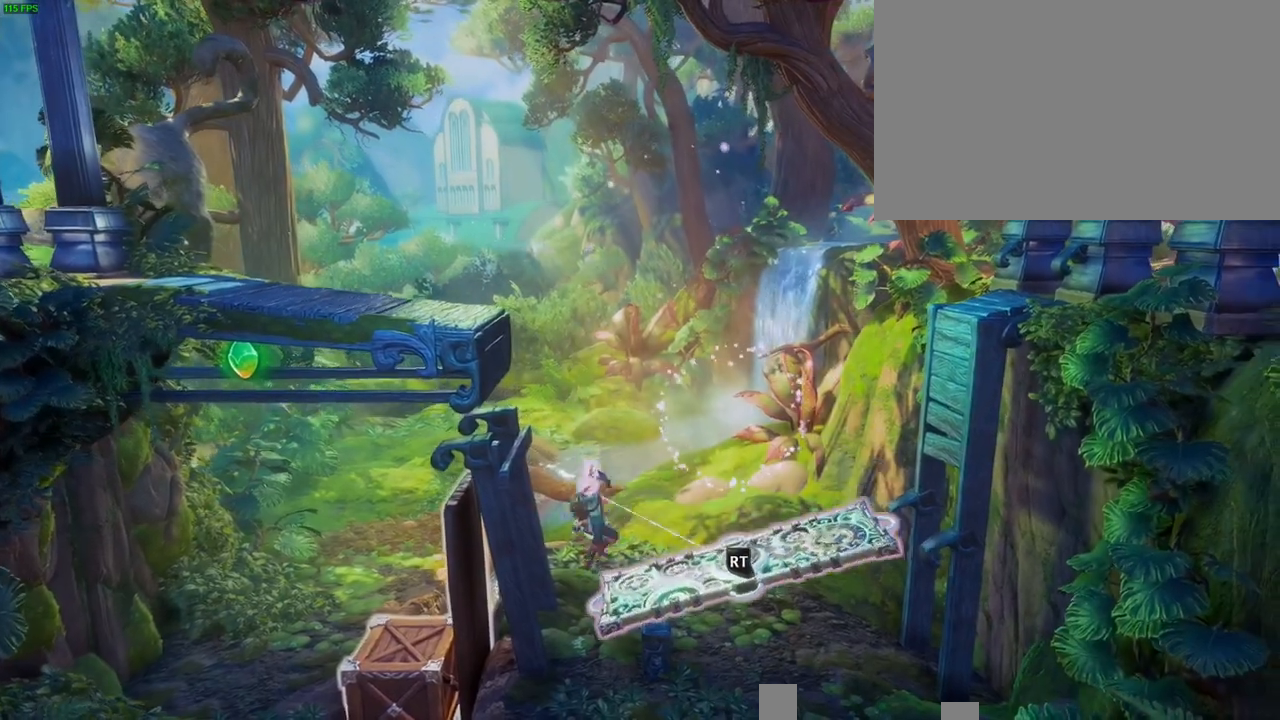
{"buttons": [], "left_stick": "left", "right_stick": "center", "button_events": [[400, "L2", "up"]]}
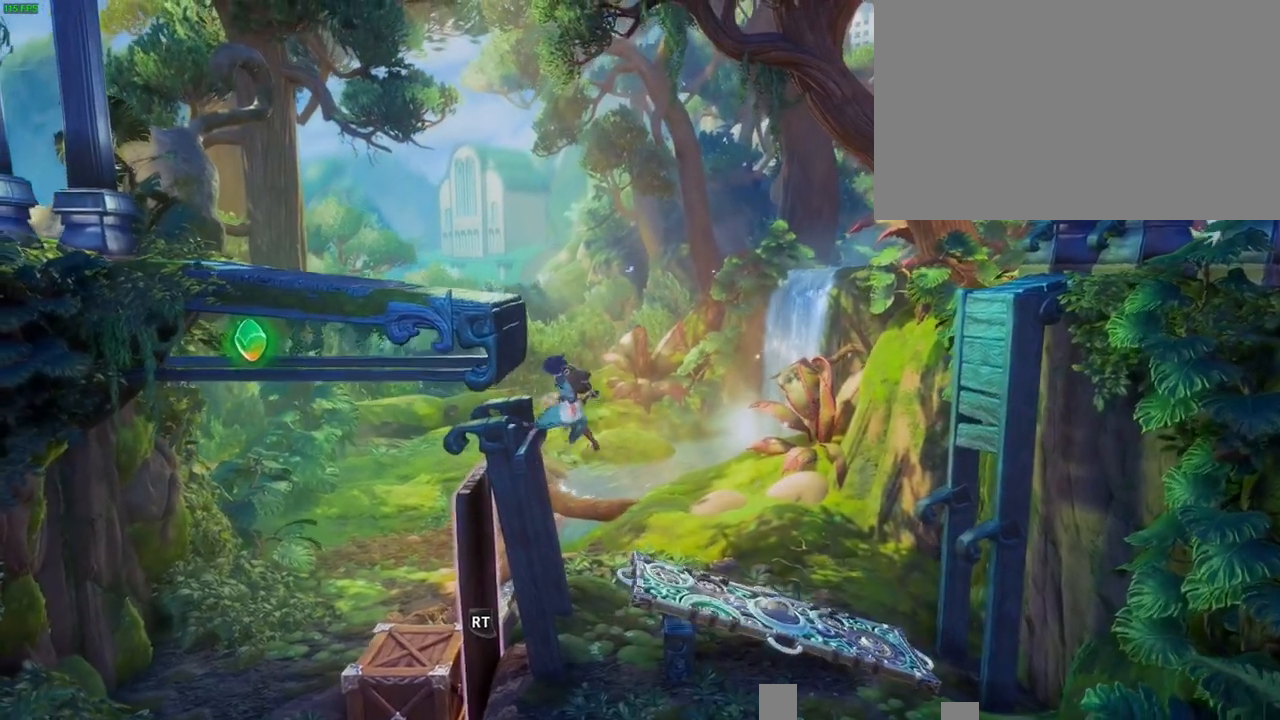
{"buttons": [], "left_stick": "right", "right_stick": "center", "button_events": []}
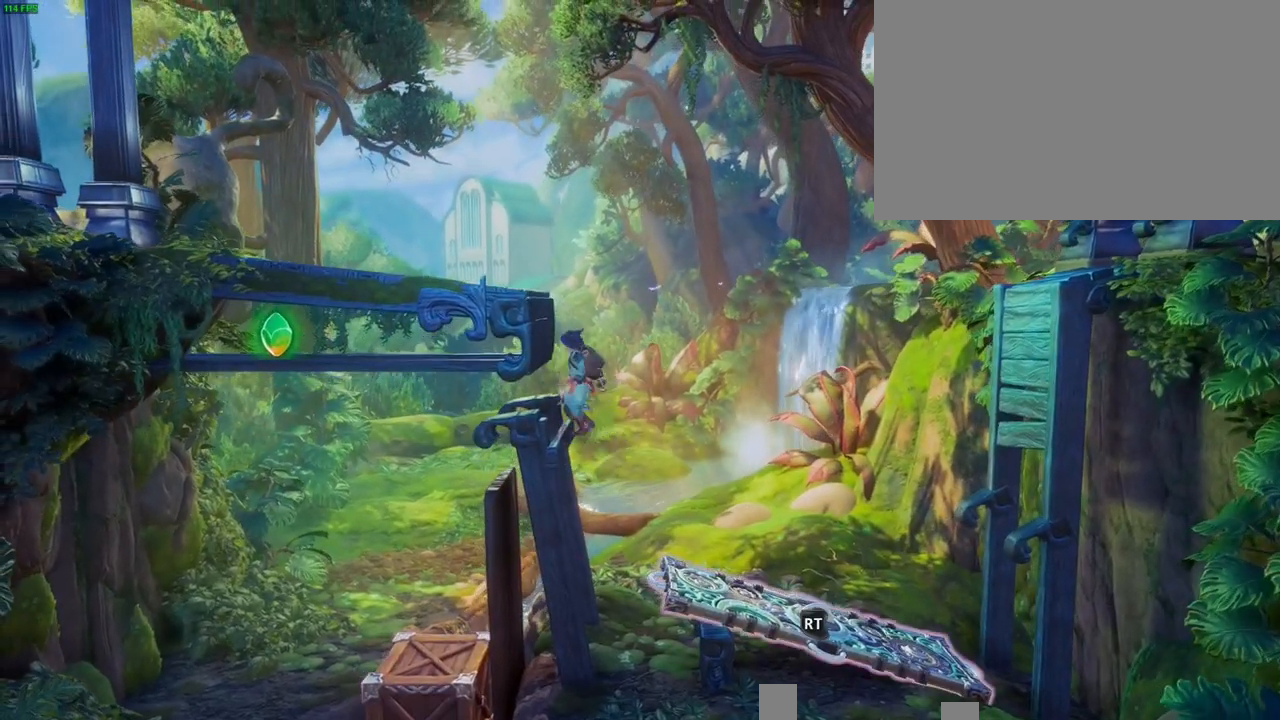
{"buttons": [], "left_stick": "left", "right_stick": "center", "button_events": []}
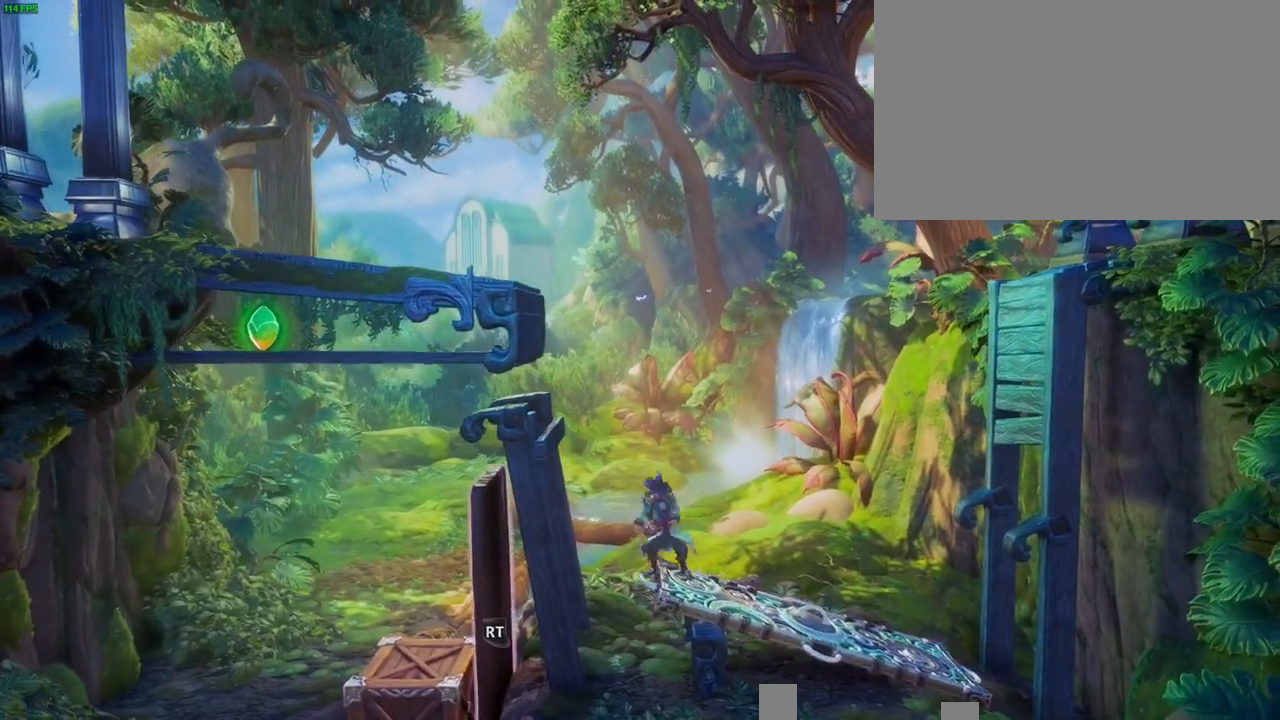
{"buttons": [], "left_stick": "left", "right_stick": "center", "button_events": []}
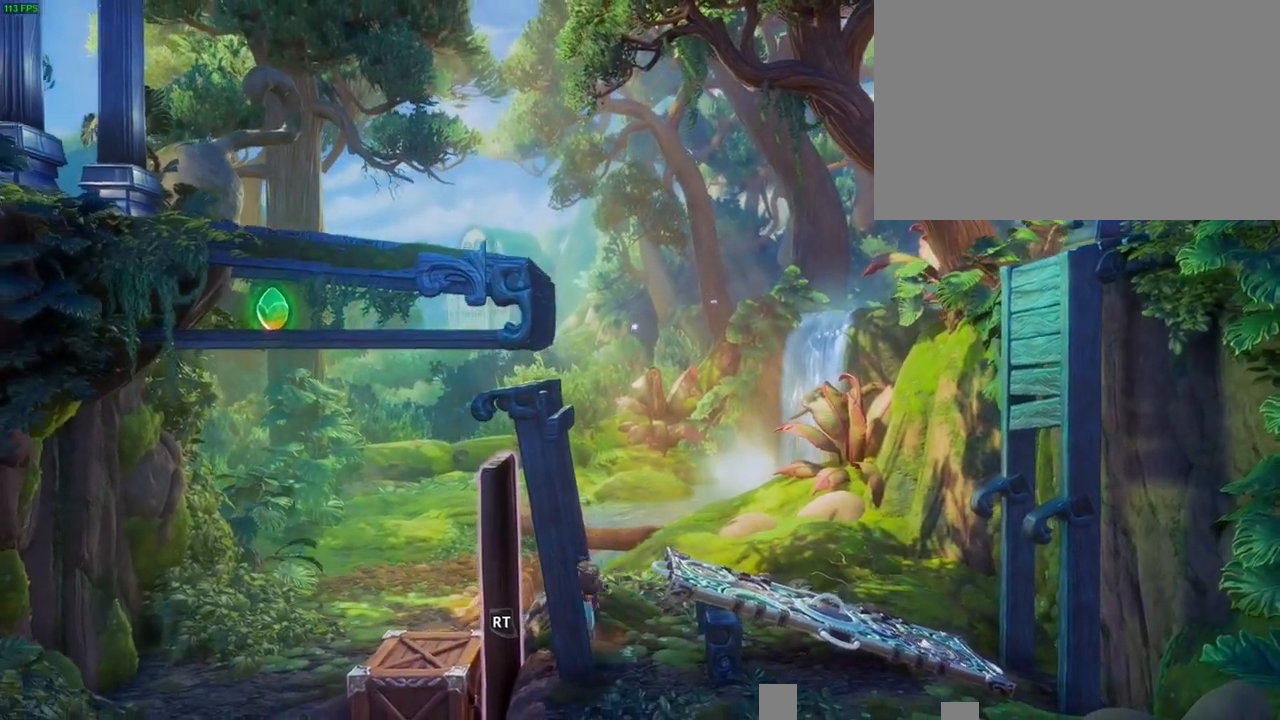
{"buttons": [], "left_stick": "left", "right_stick": "center", "button_events": []}